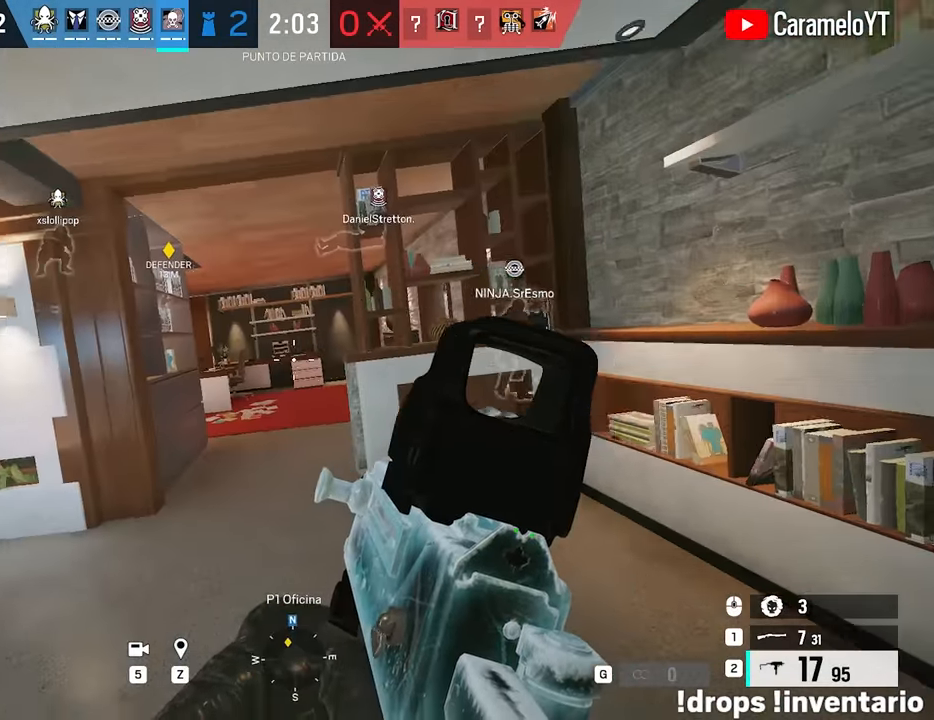
Gameplay with keyboard and mouse; each line is a JSON object with the keys and mouse buttons held at the frame after it. "events" lists presses ("down") and releases ("up") of "1", "2", "3", "4", "5", "a", "alt", "c", "caps_lock", "ctrl", "d", "e", "f", "g", "q", "r", "s", "shift", "space", "t", "tab", "v", "w", "x", "z", "mouse_left", "mouse_wheel" and "mouse_right" between this image and that frame as [ms after this image, input, new state], when the widget could be followed in between. "mouse_left", "mouse_wheel", "mouse_right" = the "left", "wheel", "right" buttons of the "mouse" list. No other keys are recorded. "wheel" means that the mouse wheel is clicked or scrolled. Not read: mouse_move.
{"keys": ["w"], "mouse": [], "events": [[50, "d", "down"], [450, "w", "down"], [466, "d", "up"]]}
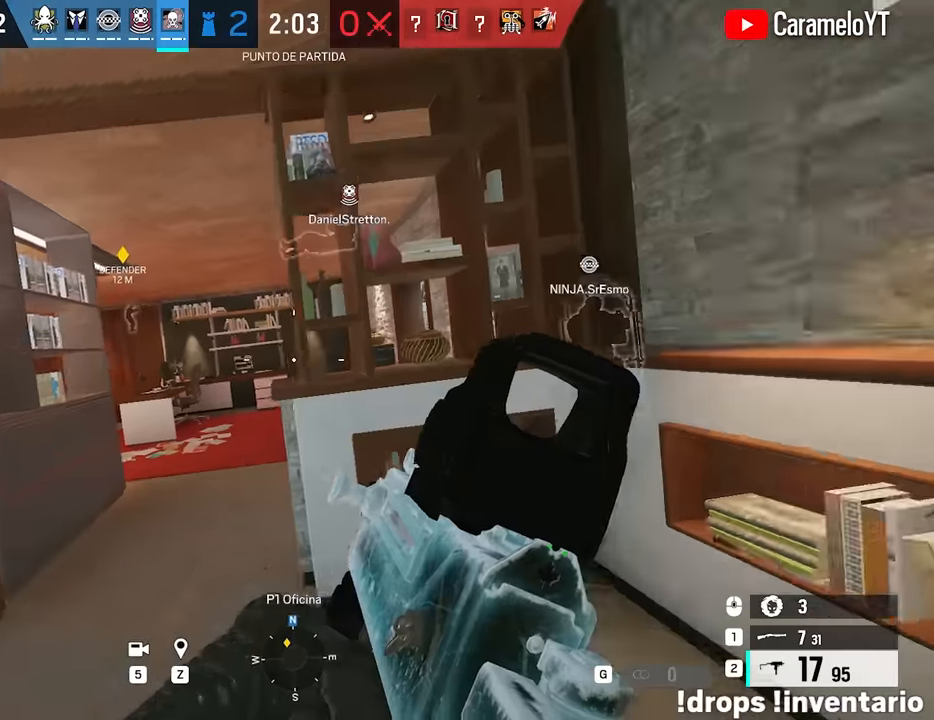
{"keys": ["a", "shift", "w"], "mouse": [], "events": [[166, "shift", "down"], [250, "a", "down"]]}
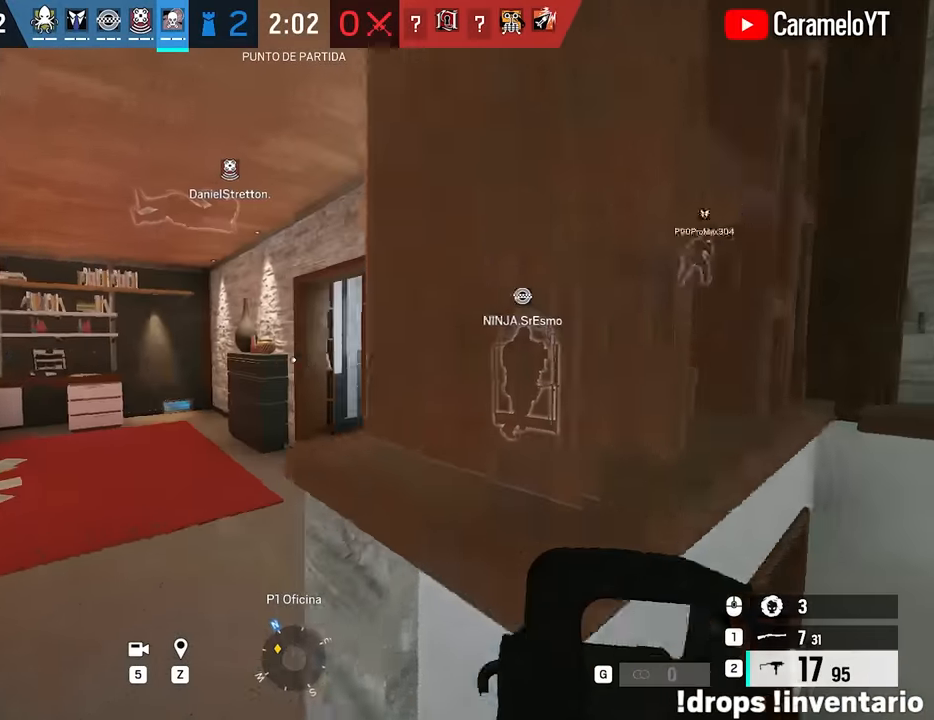
{"keys": ["shift", "w"], "mouse": [], "events": [[266, "a", "up"], [316, "d", "down"], [500, "d", "up"]]}
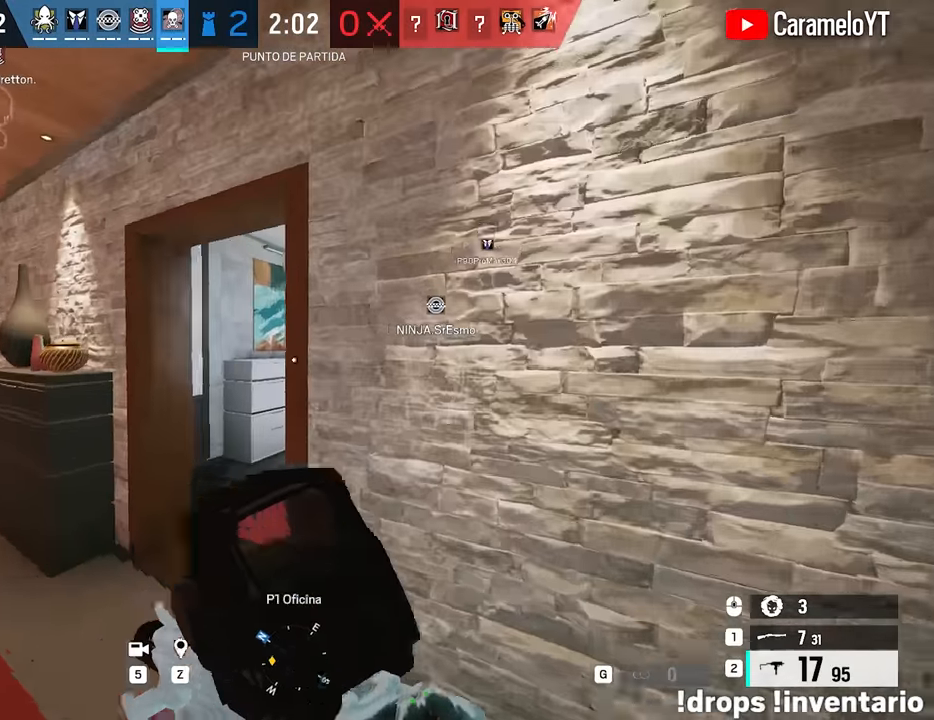
{"keys": ["shift", "w"], "mouse": [], "events": [[50, "a", "down"], [466, "a", "up"]]}
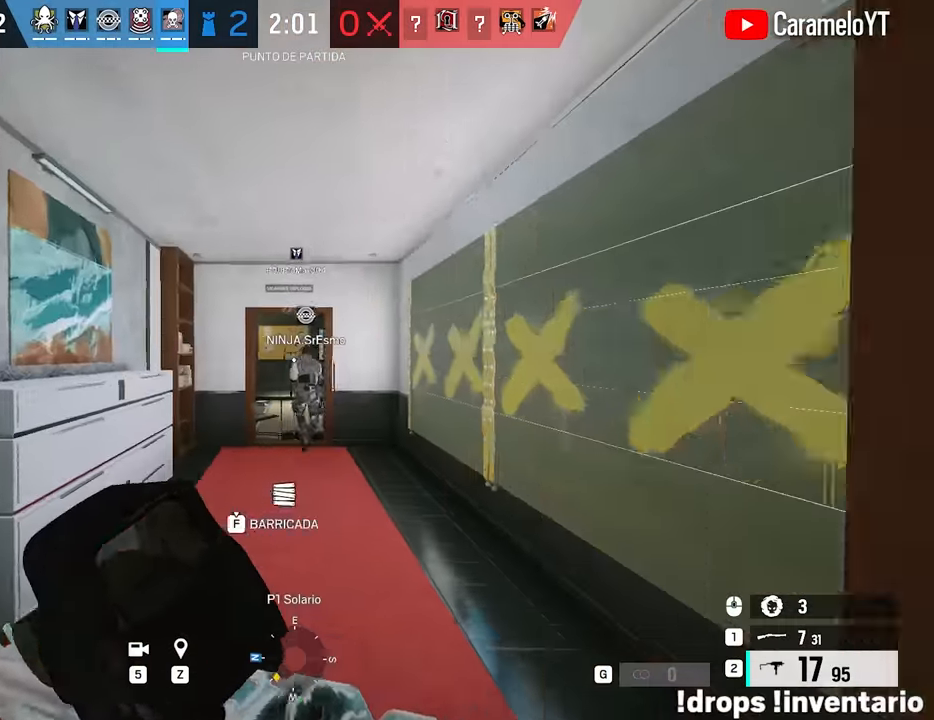
{"keys": ["d", "shift", "w"], "mouse": [], "events": [[16, "d", "down"]]}
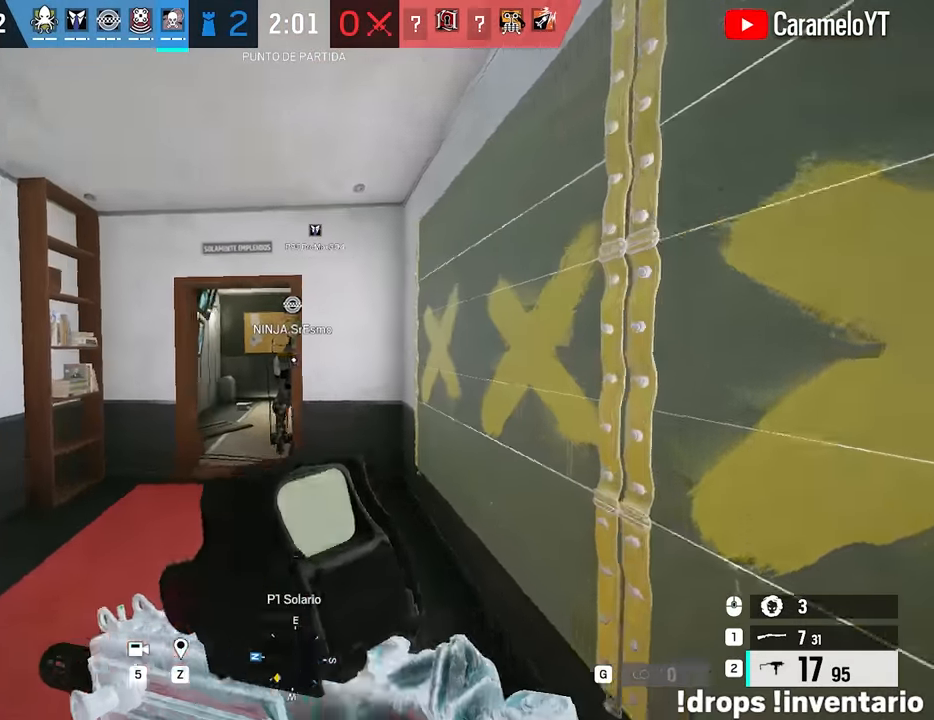
{"keys": ["w"], "mouse": [], "events": [[83, "d", "up"], [500, "shift", "up"]]}
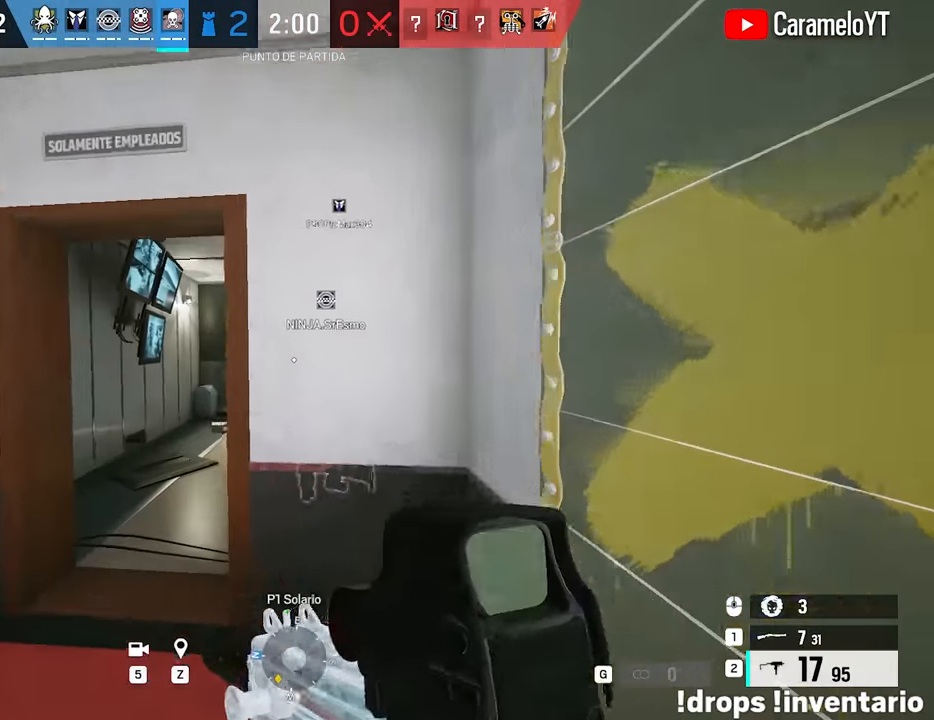
{"keys": ["a", "w"], "mouse": [], "events": [[100, "q", "down"], [150, "q", "up"], [283, "a", "down"], [283, "w", "up"], [466, "w", "down"]]}
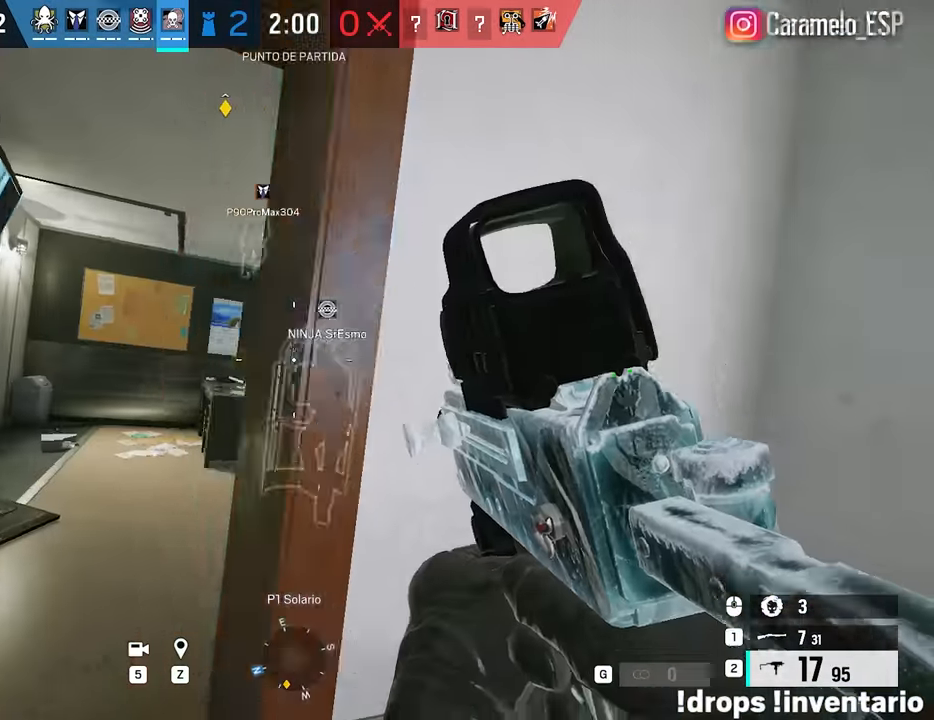
{"keys": ["w"], "mouse": [], "events": [[116, "e", "down"], [200, "e", "up"], [383, "a", "up"]]}
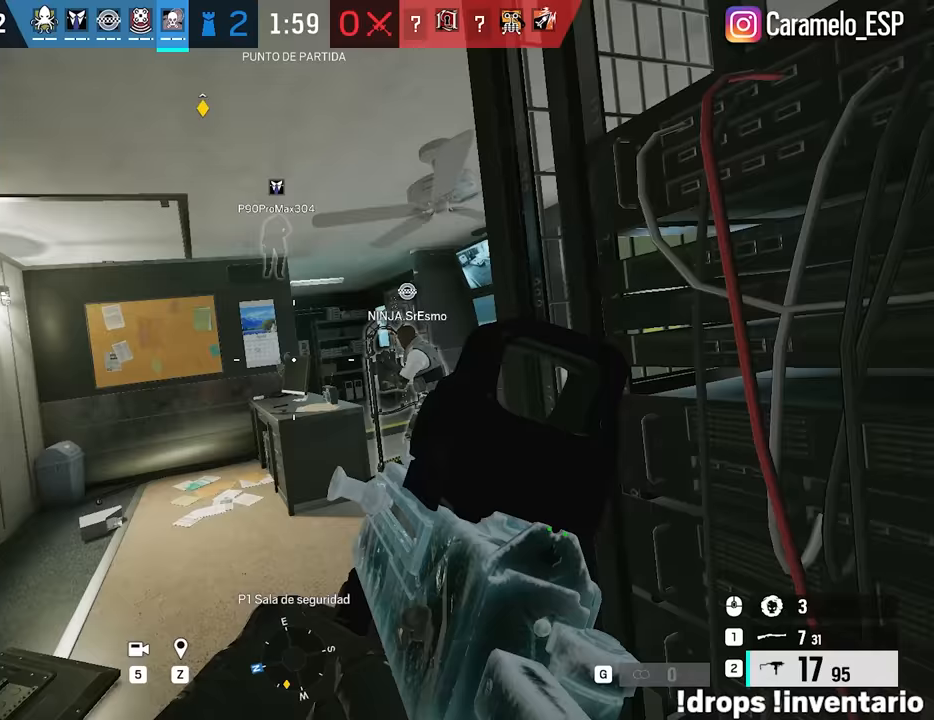
{"keys": ["d", "w"], "mouse": [], "events": [[267, "d", "down"]]}
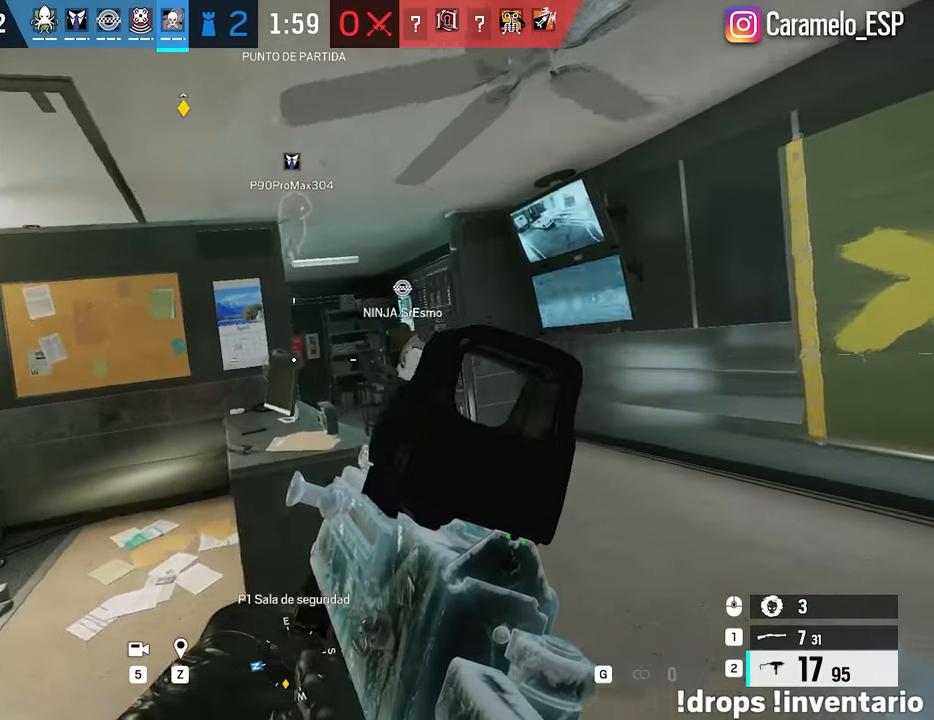
{"keys": ["d", "w"], "mouse": [], "events": []}
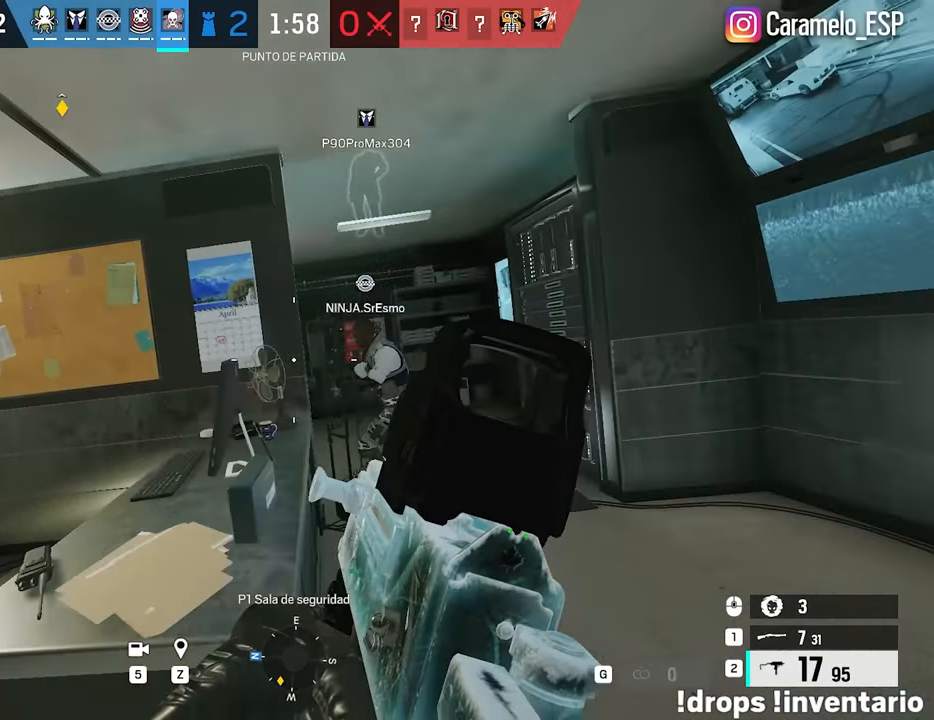
{"keys": ["a", "alt"], "mouse": [], "events": [[200, "alt", "down"], [250, "w", "up"], [483, "a", "down"], [483, "d", "up"]]}
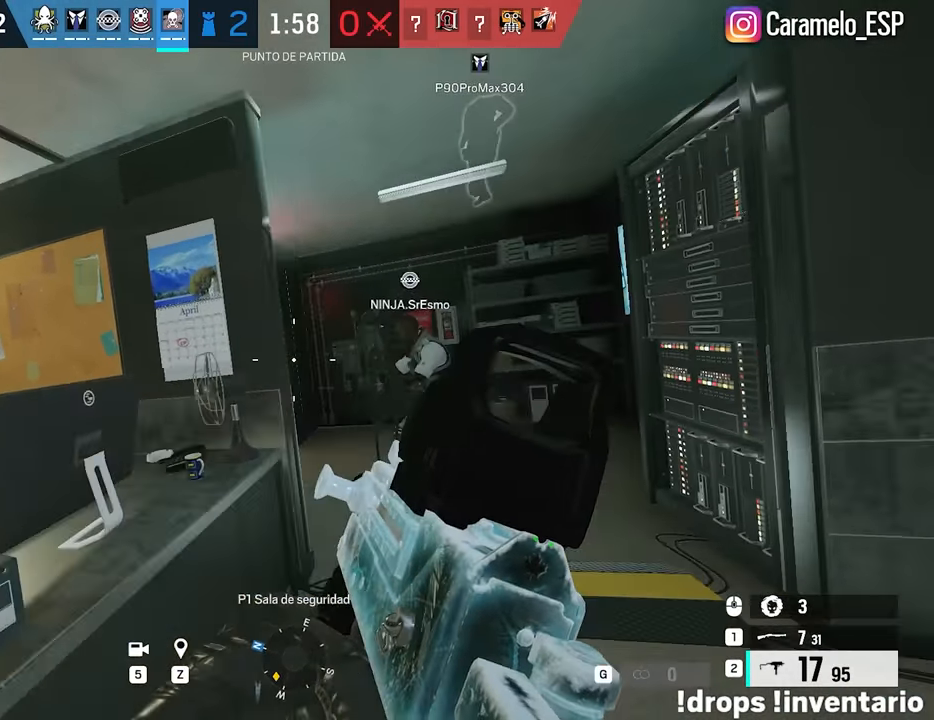
{"keys": ["alt", "d"], "mouse": [], "events": [[83, "s", "down"], [317, "a", "up"], [450, "s", "up"], [500, "d", "down"]]}
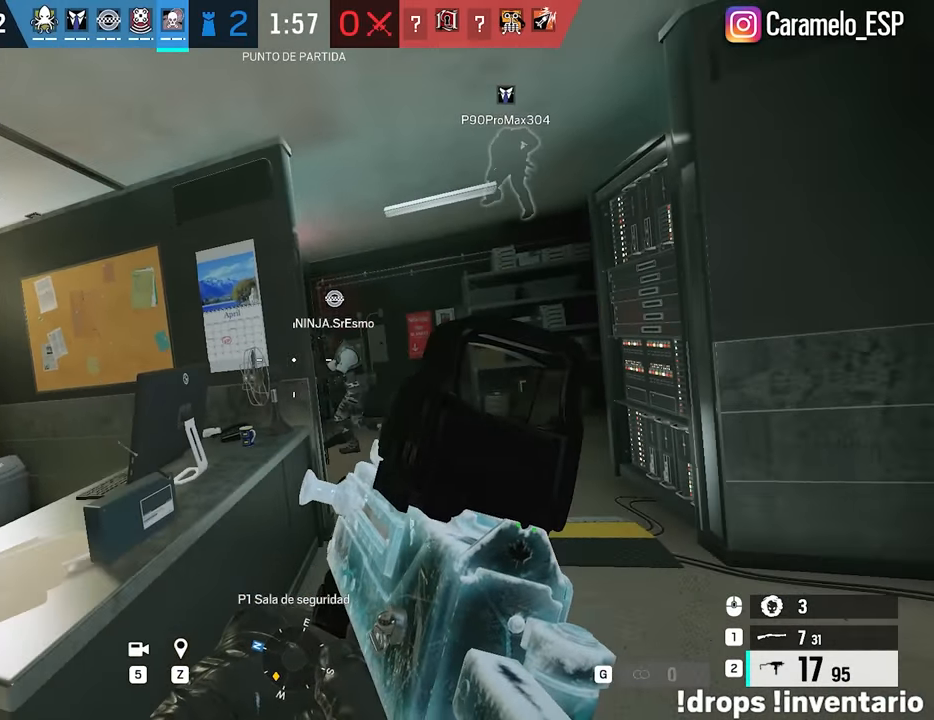
{"keys": ["alt", "w"], "mouse": [], "events": [[233, "w", "down"], [283, "d", "up"]]}
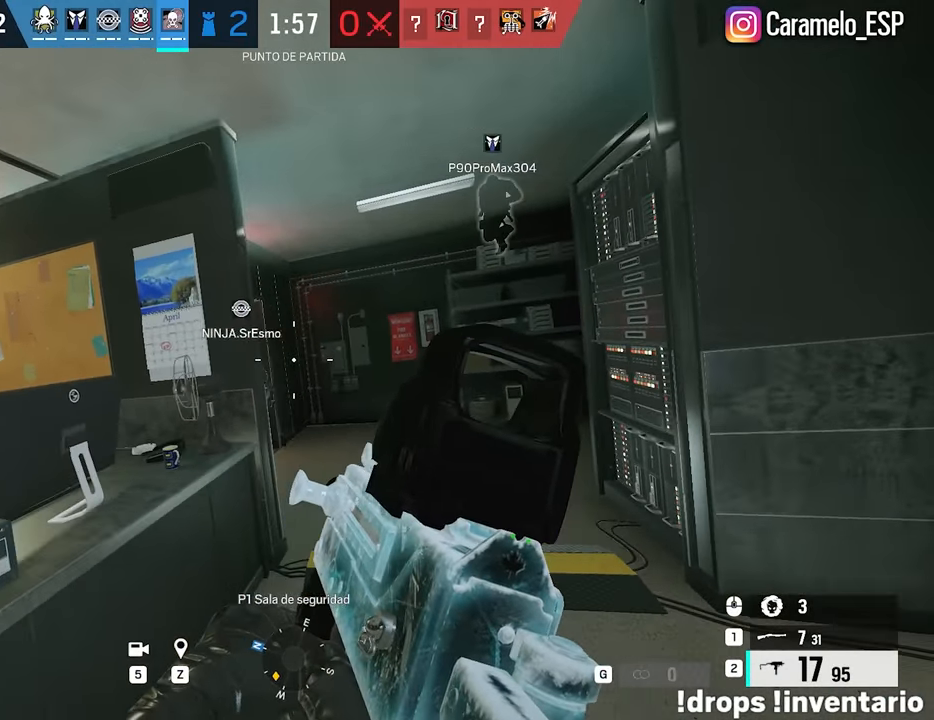
{"keys": ["w"], "mouse": [], "events": [[300, "alt", "up"]]}
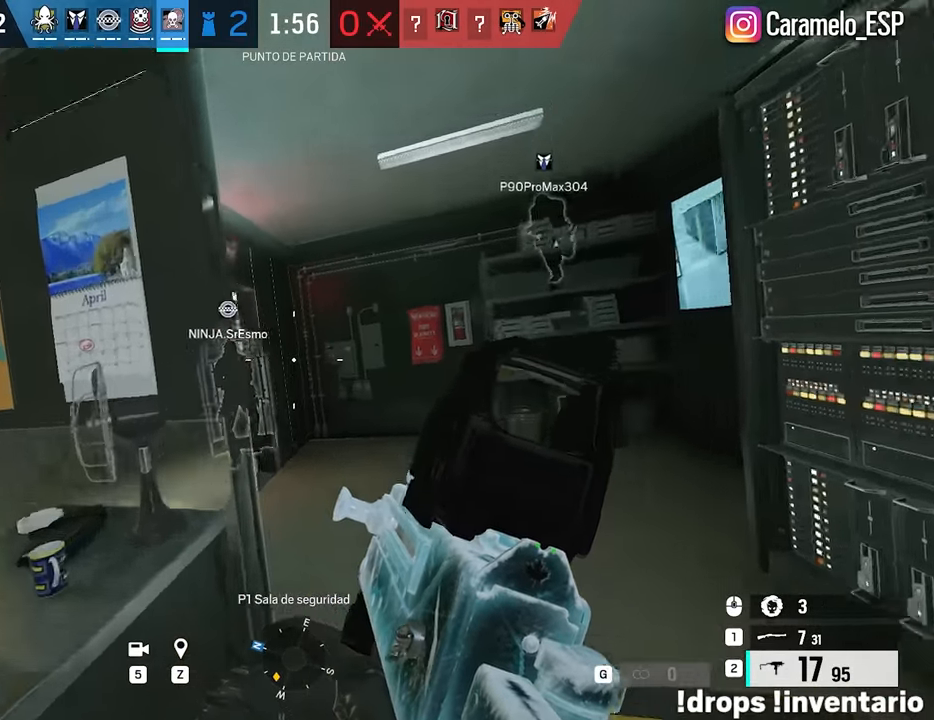
{"keys": ["d"], "mouse": [], "events": [[33, "d", "down"], [83, "w", "up"]]}
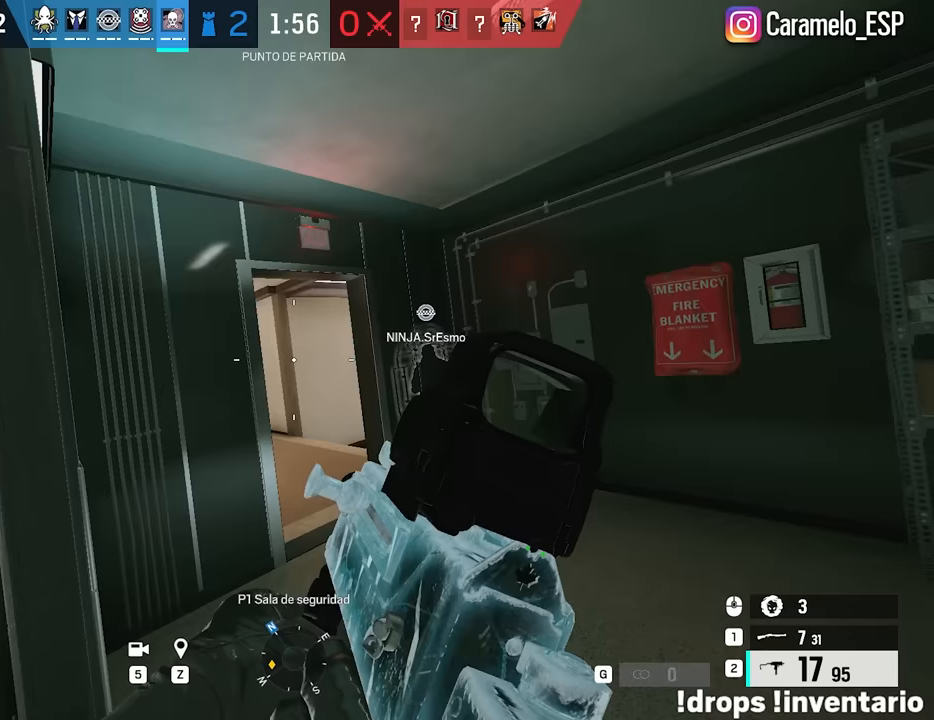
{"keys": ["d"], "mouse": [], "events": [[383, "w", "down"], [417, "w", "up"]]}
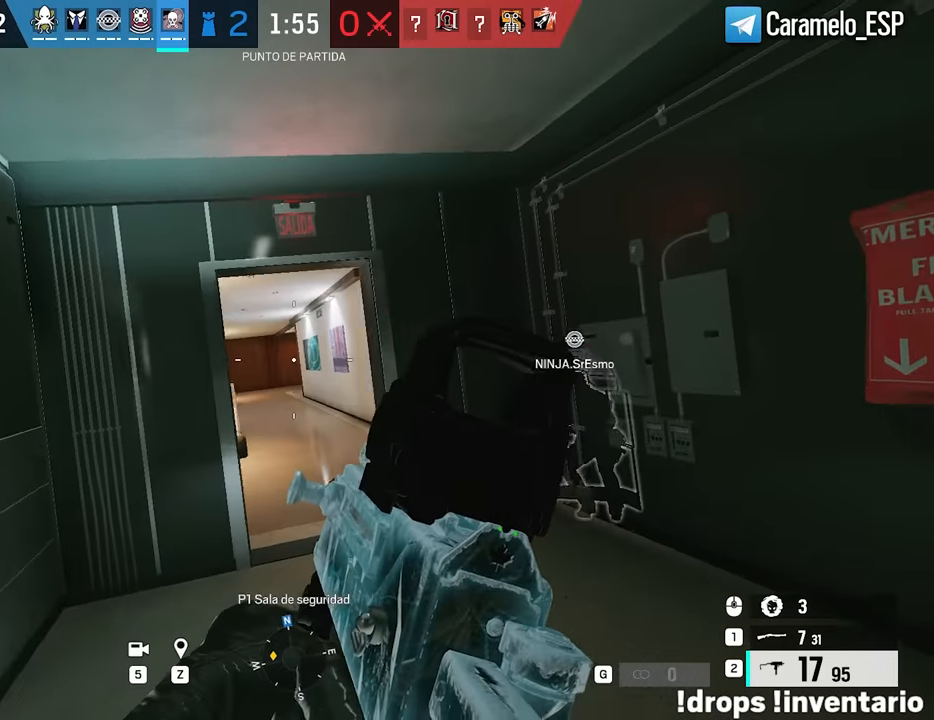
{"keys": ["d", "w"], "mouse": [], "events": [[67, "mouse_right", "down"], [67, "w", "down"], [150, "mouse_right", "up"]]}
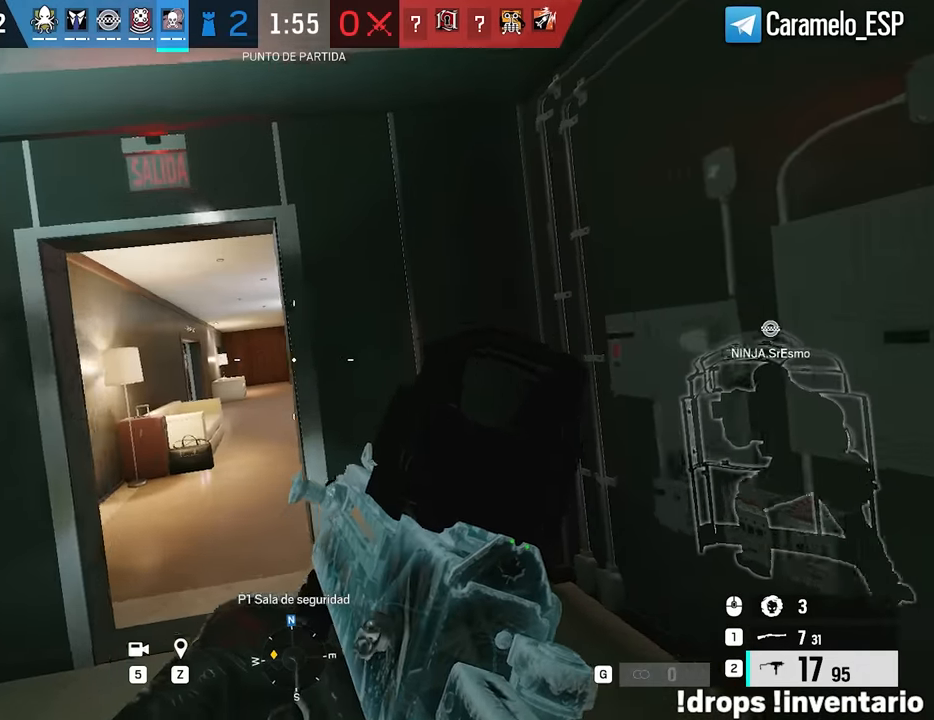
{"keys": ["a"], "mouse": [], "events": [[33, "q", "down"], [133, "q", "up"], [267, "d", "up"], [367, "a", "down"], [450, "w", "up"]]}
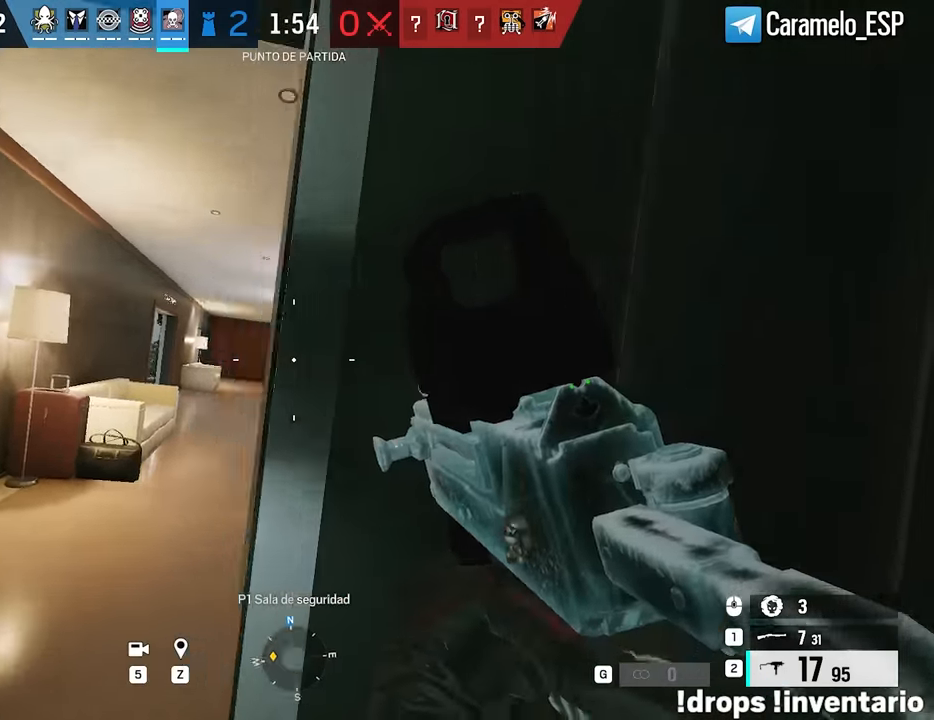
{"keys": ["a", "w"], "mouse": [], "events": [[183, "w", "down"], [383, "e", "down"], [467, "e", "up"]]}
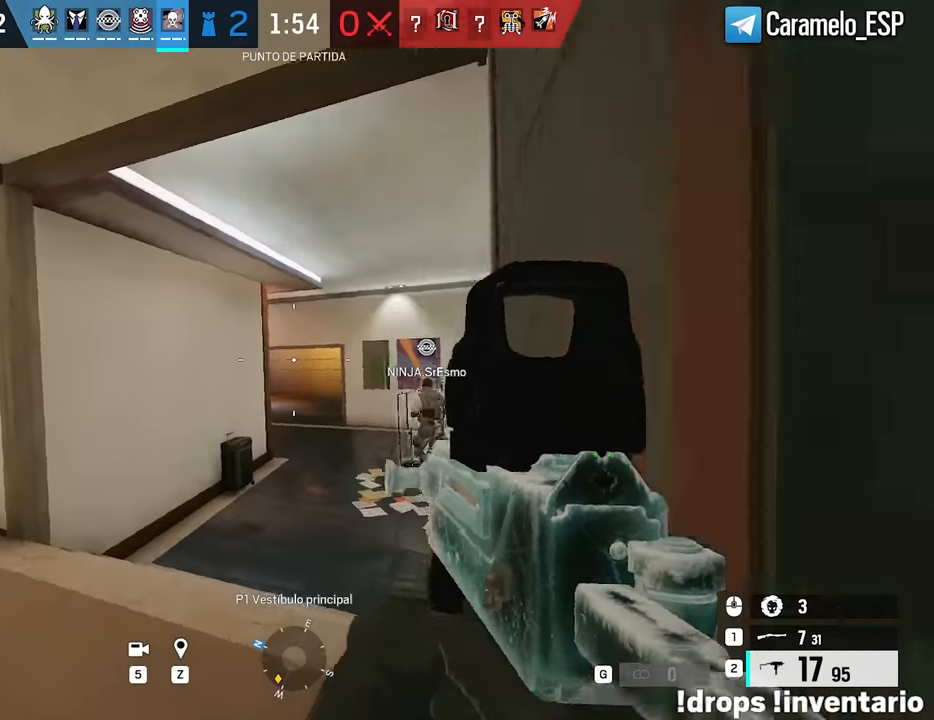
{"keys": ["d", "w"], "mouse": [], "events": [[67, "a", "up"], [250, "d", "down"]]}
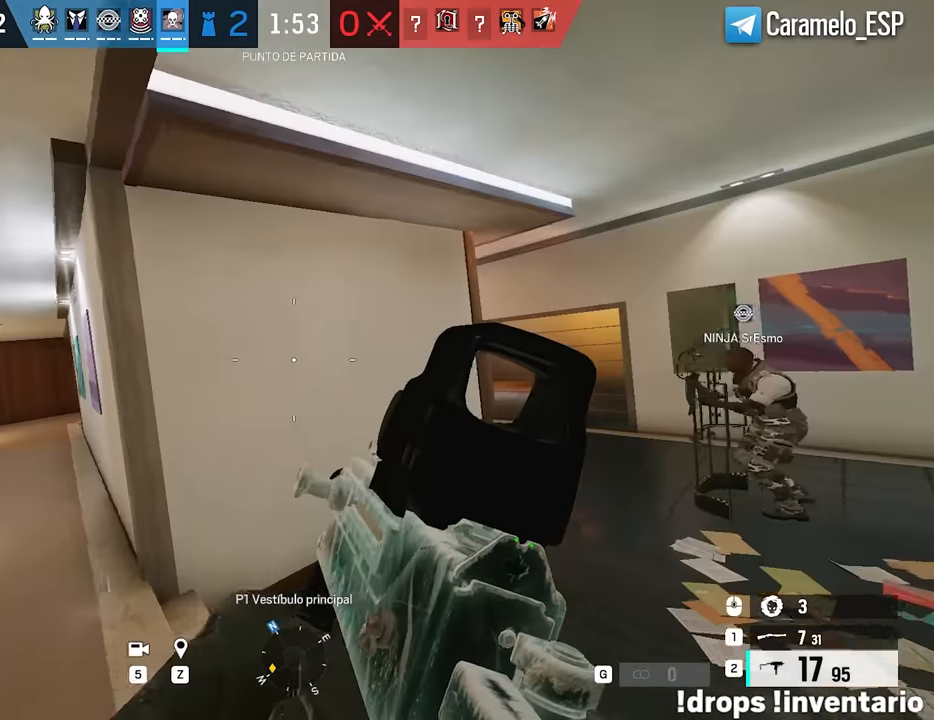
{"keys": ["d", "w"], "mouse": [], "events": [[133, "d", "up"], [400, "d", "down"]]}
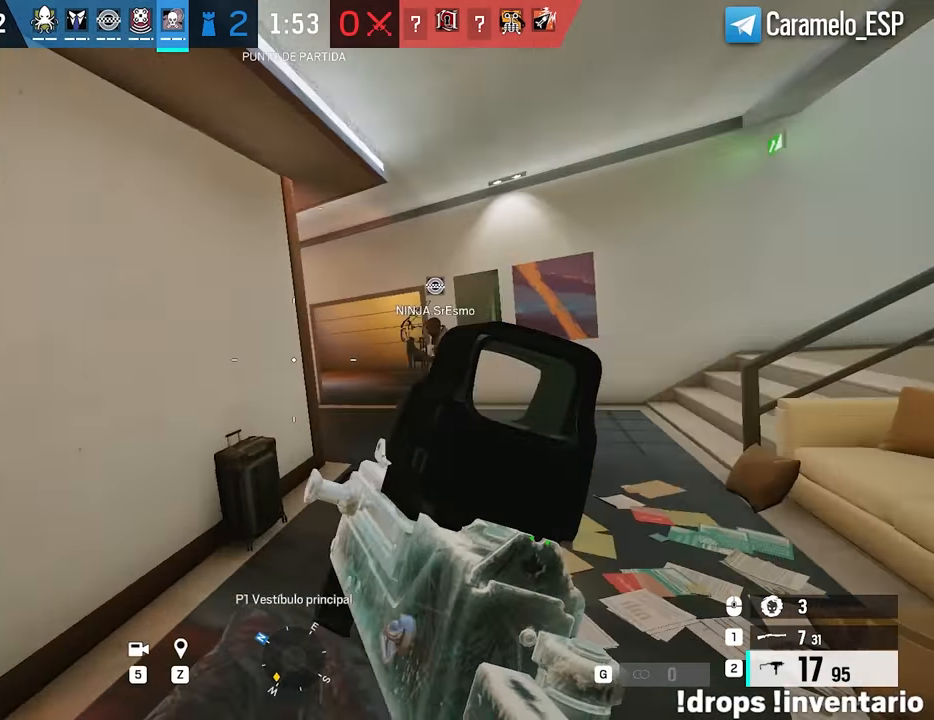
{"keys": ["d", "w"], "mouse": [], "events": [[333, "d", "up"], [467, "d", "down"]]}
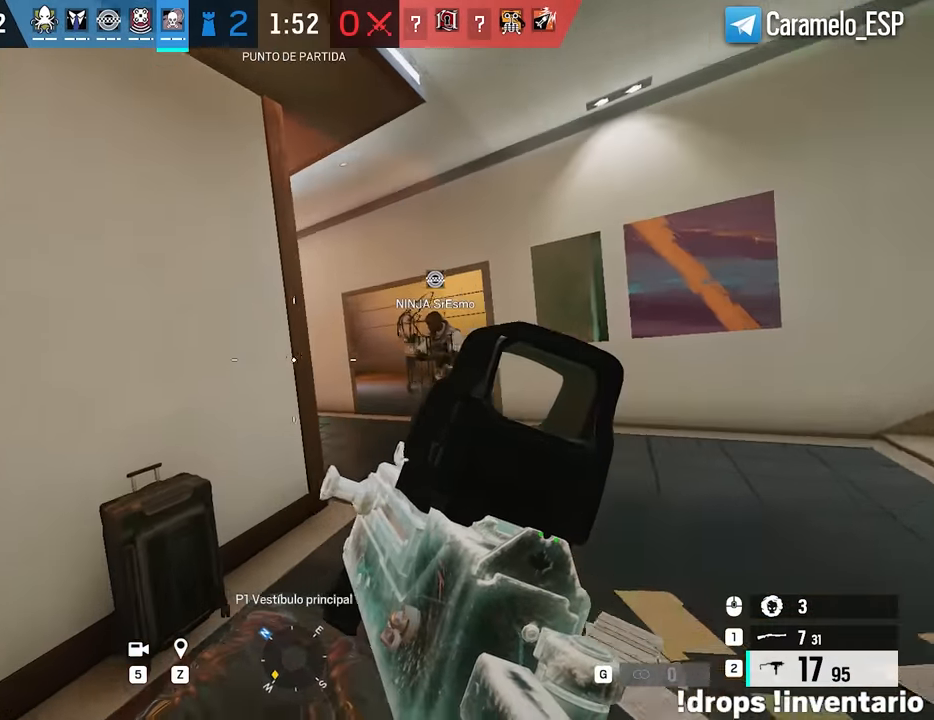
{"keys": ["a", "alt", "w"], "mouse": [], "events": [[350, "alt", "down"], [350, "d", "up"], [483, "a", "down"]]}
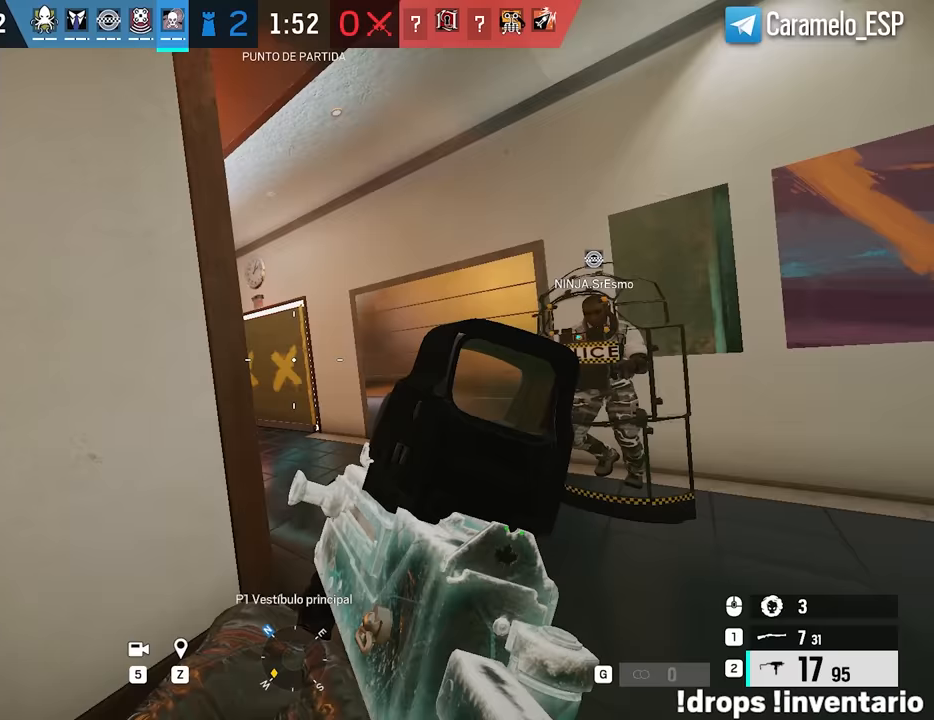
{"keys": [], "mouse": [], "events": [[450, "a", "up"], [450, "alt", "up"], [500, "w", "up"]]}
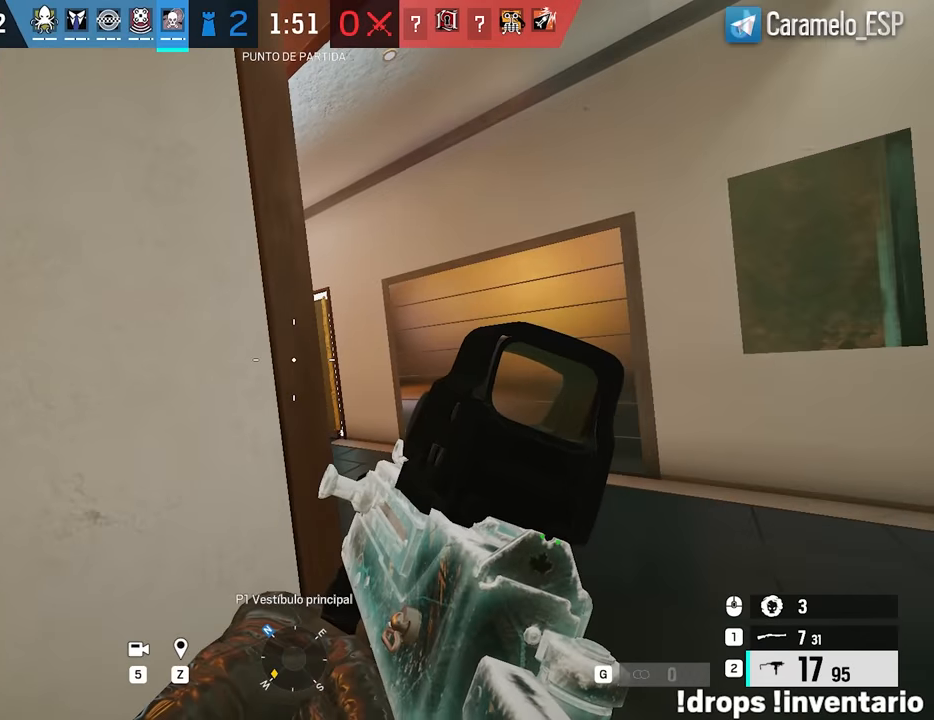
{"keys": [], "mouse": [], "events": []}
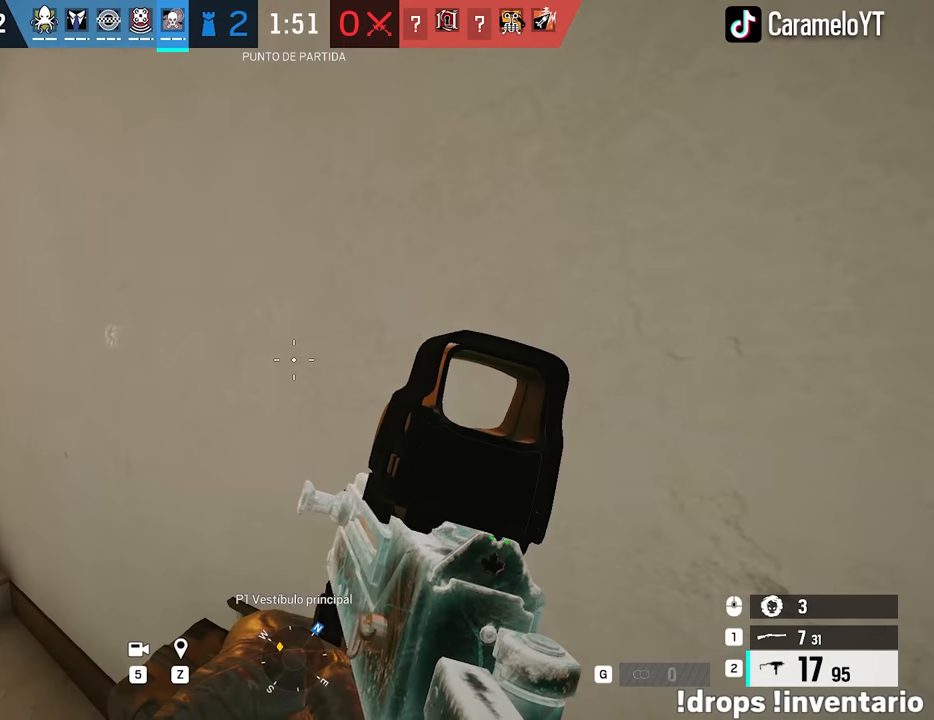
{"keys": ["alt", "d", "s"], "mouse": [], "events": [[200, "a", "down"], [250, "alt", "down"], [300, "a", "up"], [350, "s", "down"], [433, "d", "down"]]}
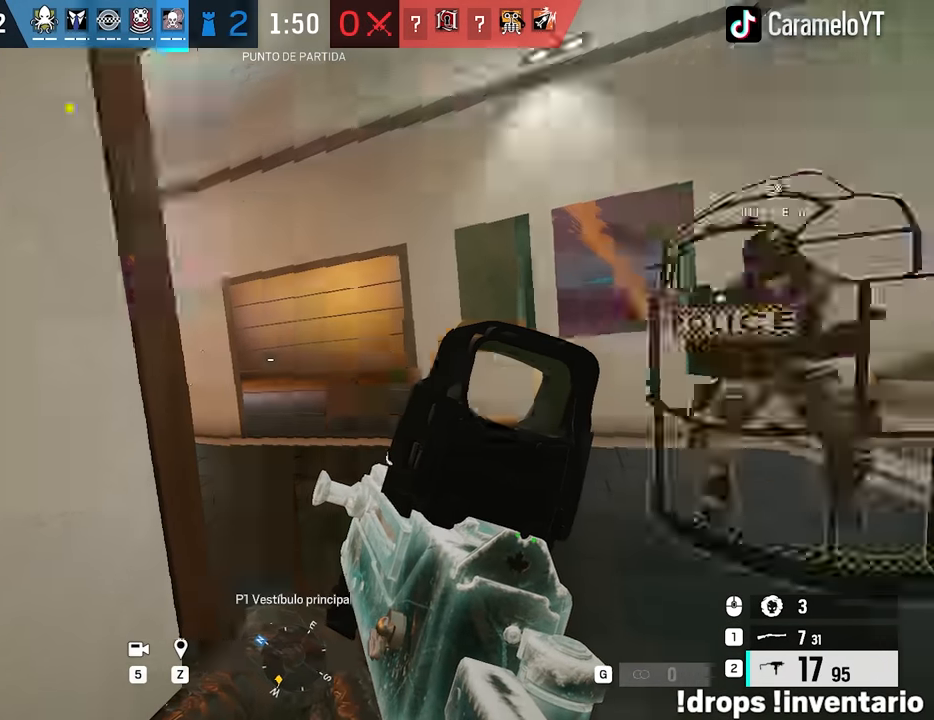
{"keys": ["alt", "d"], "mouse": [], "events": [[33, "alt", "up"], [133, "alt", "down"], [267, "s", "up"]]}
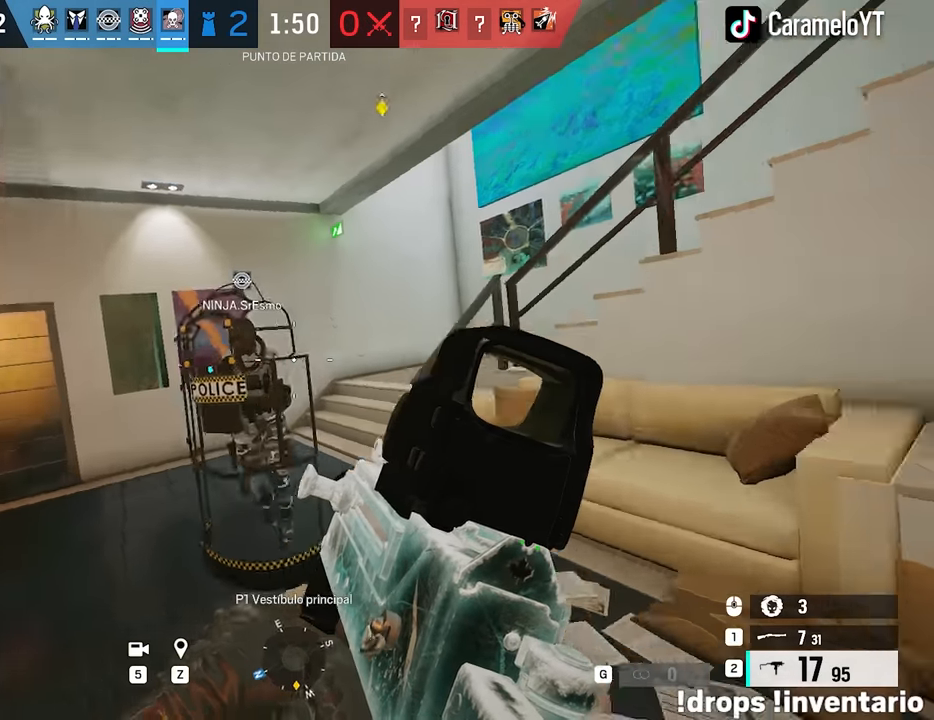
{"keys": ["a", "alt"], "mouse": [], "events": [[50, "a", "down"], [50, "d", "up"]]}
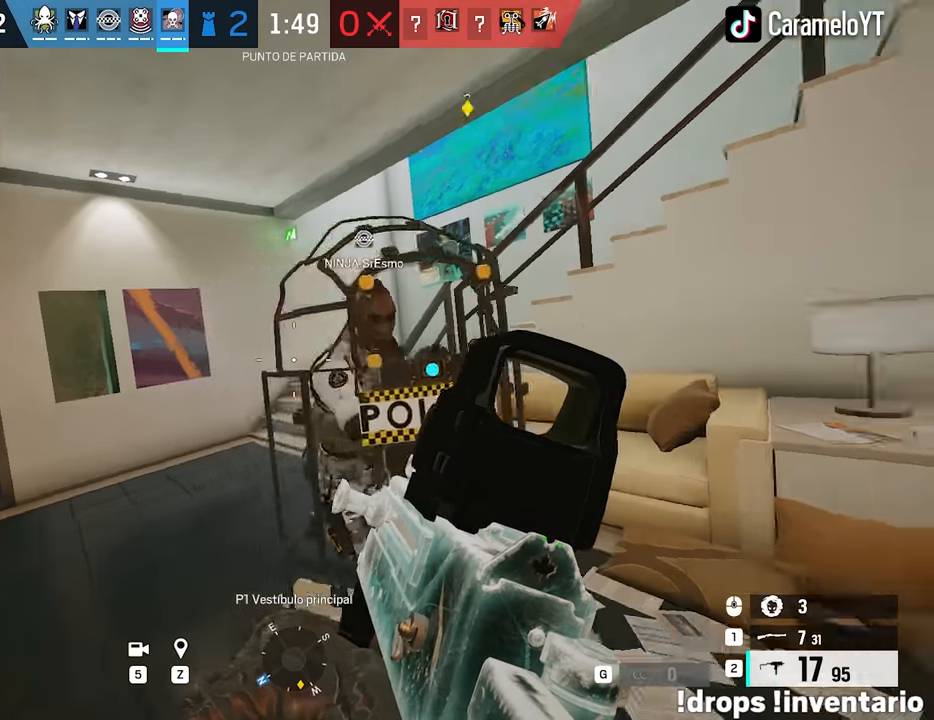
{"keys": ["alt"], "mouse": [], "events": [[383, "a", "up"]]}
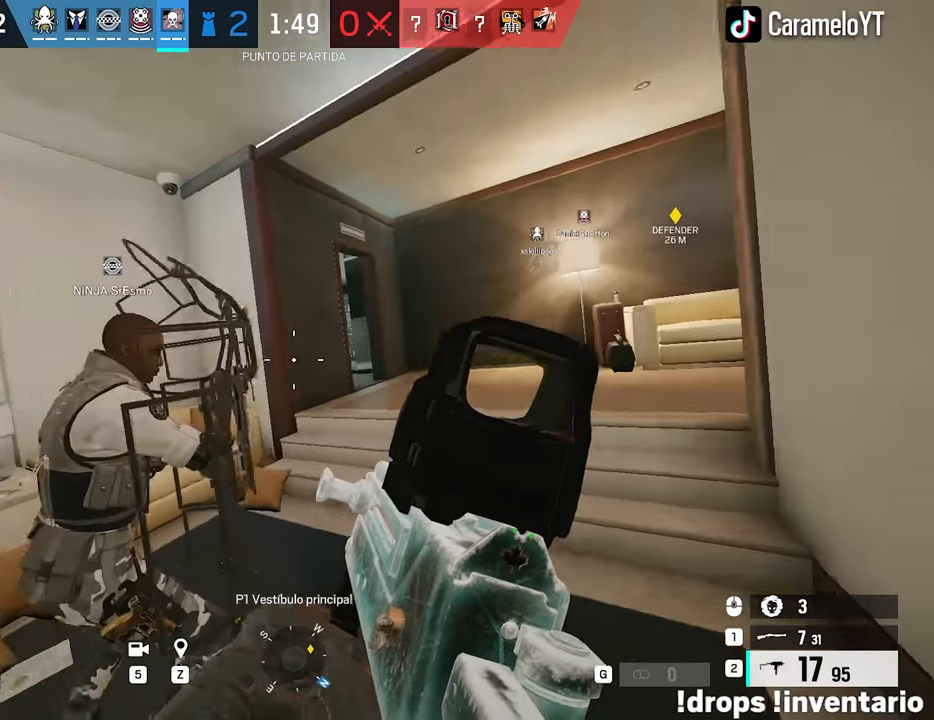
{"keys": [], "mouse": [], "events": [[33, "alt", "up"], [83, "d", "down"], [83, "w", "down"], [317, "d", "up"], [367, "q", "down"], [417, "q", "up"], [500, "w", "up"]]}